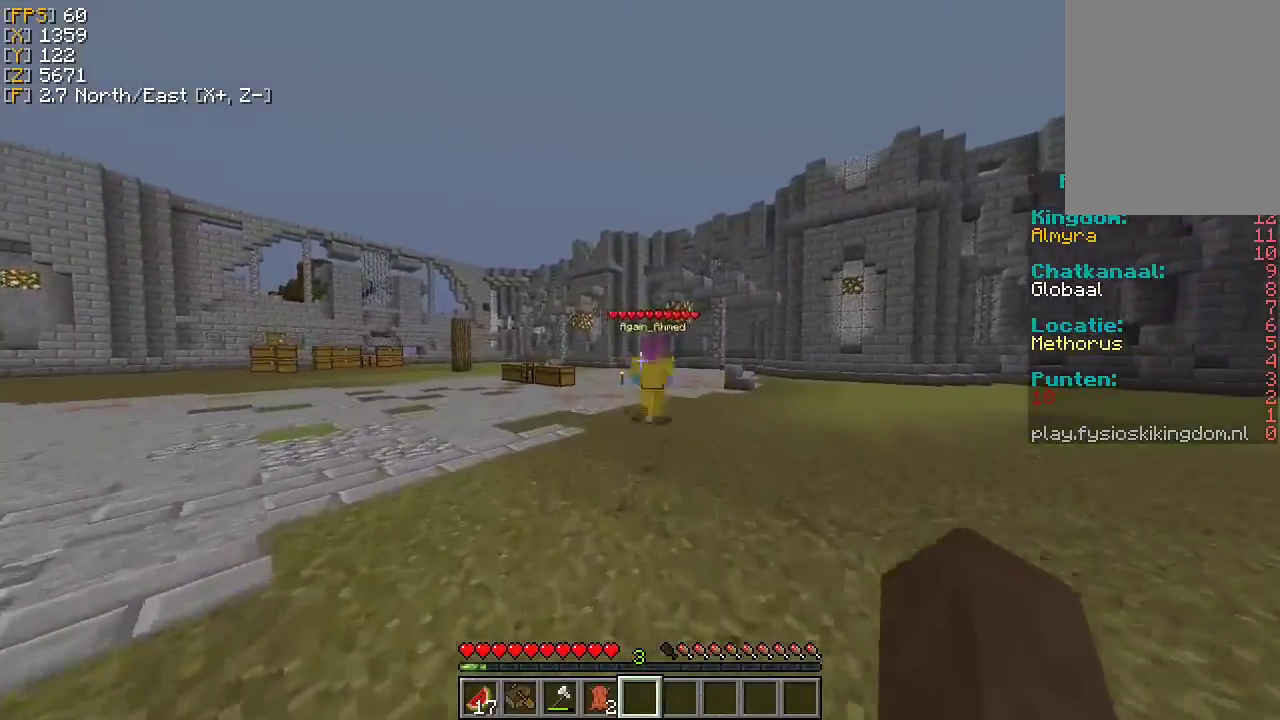
Gameplay with keyboard and mouse; each line is a JSON object with the keys and mouse buttons held at the frame after it. "events" lists presses ("down") and releases ("up") of "a", "d", "s", "w", "mouse_left" and "mouse_right" between this image and that frame as [ms after this image, input, new state], when the widget could be followed in between. "mouse_left", "mouse_right" = the "left", "right" buttons of the "mouse" list. No other keys are recorded. Fast repeated clicks can show as one long hold. Mouse movement is not recorded.
{"keys": ["w"], "mouse": [], "events": []}
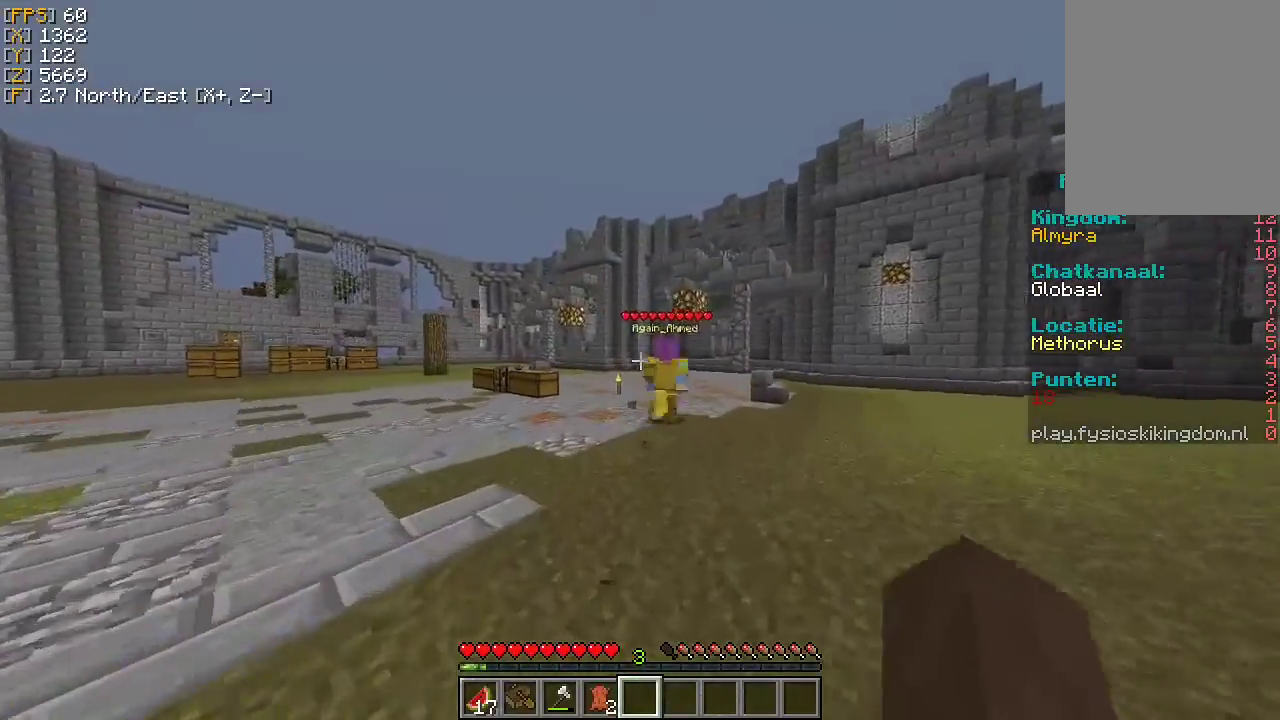
{"keys": ["w"], "mouse": [], "events": []}
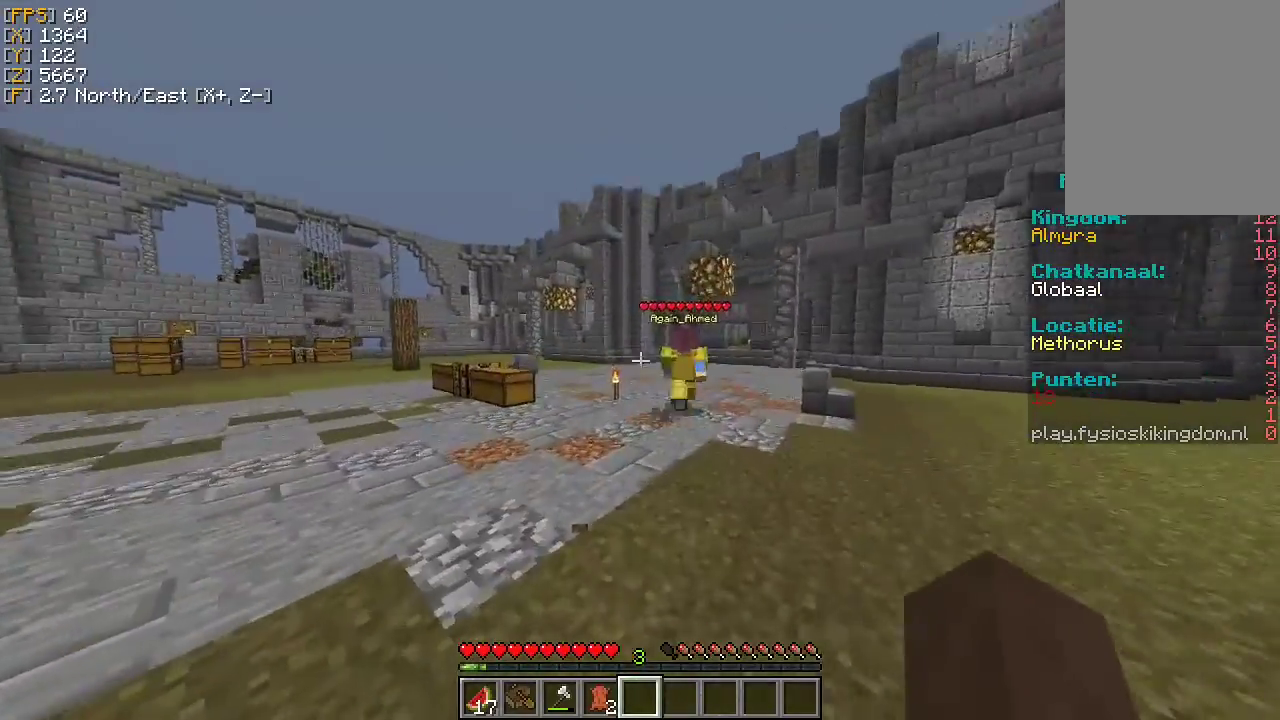
{"keys": ["w"], "mouse": [], "events": [[100, "a", "down"], [167, "a", "up"]]}
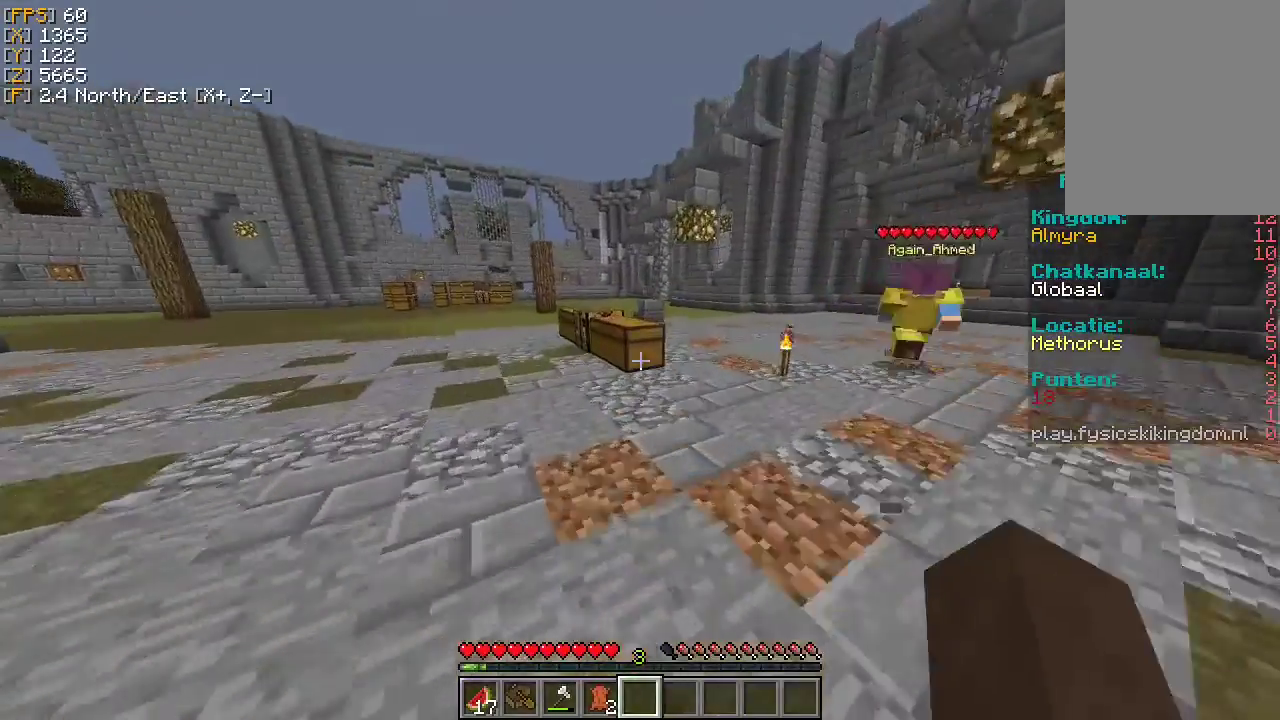
{"keys": [], "mouse": ["right"], "events": [[400, "mouse_right", "down"], [500, "w", "up"]]}
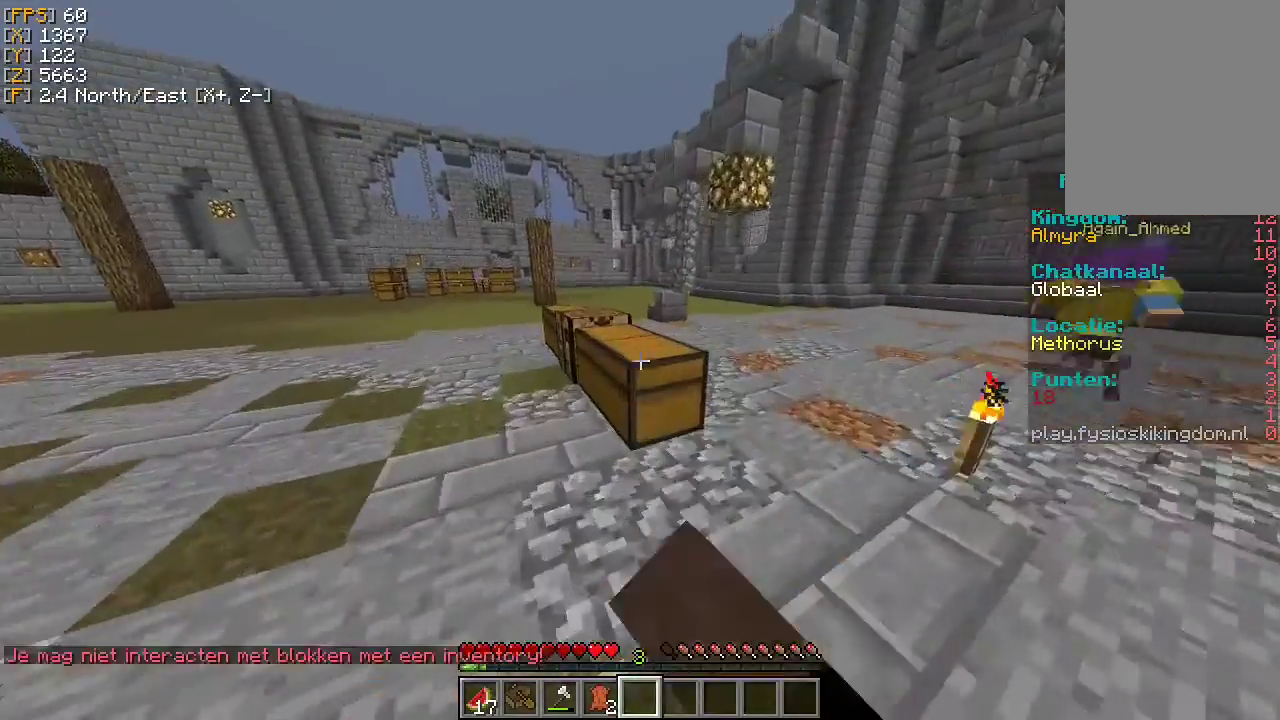
{"keys": [], "mouse": [], "events": [[33, "mouse_right", "up"]]}
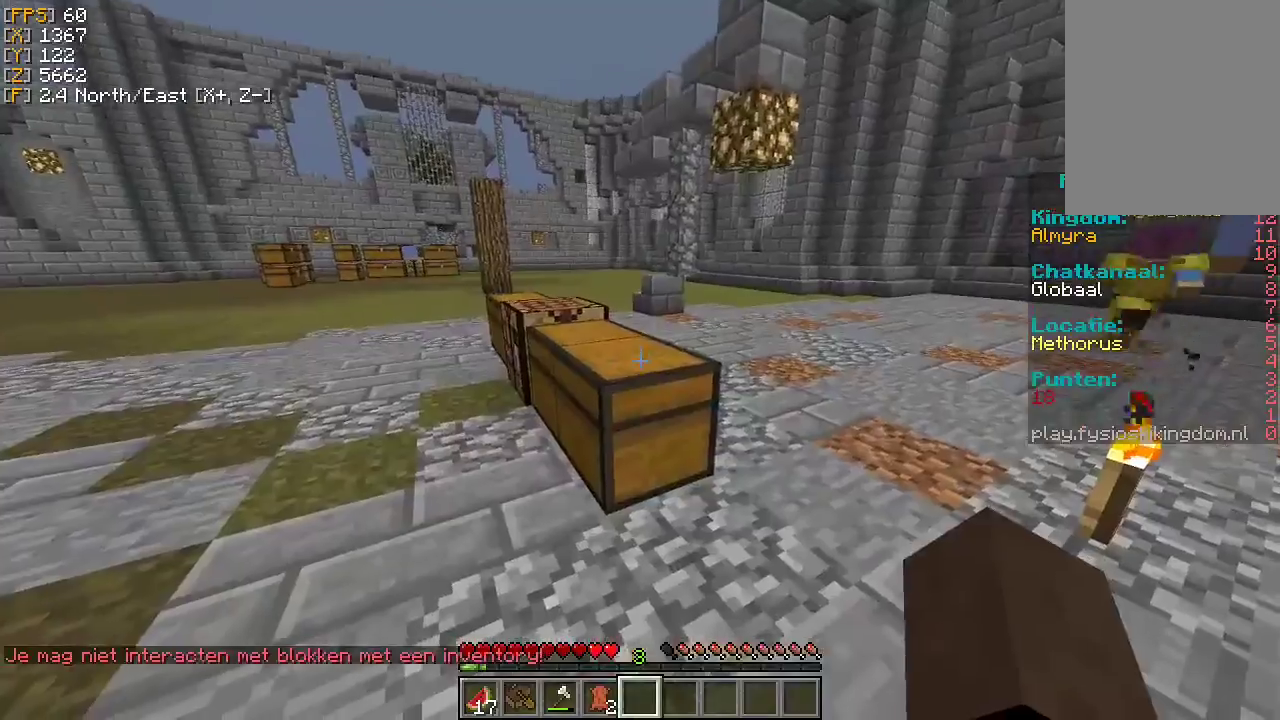
{"keys": ["w"], "mouse": [], "events": [[67, "mouse_right", "down"], [167, "mouse_right", "up"], [233, "mouse_right", "down"], [300, "mouse_right", "up"], [367, "mouse_right", "down"], [467, "mouse_right", "up"], [500, "w", "down"]]}
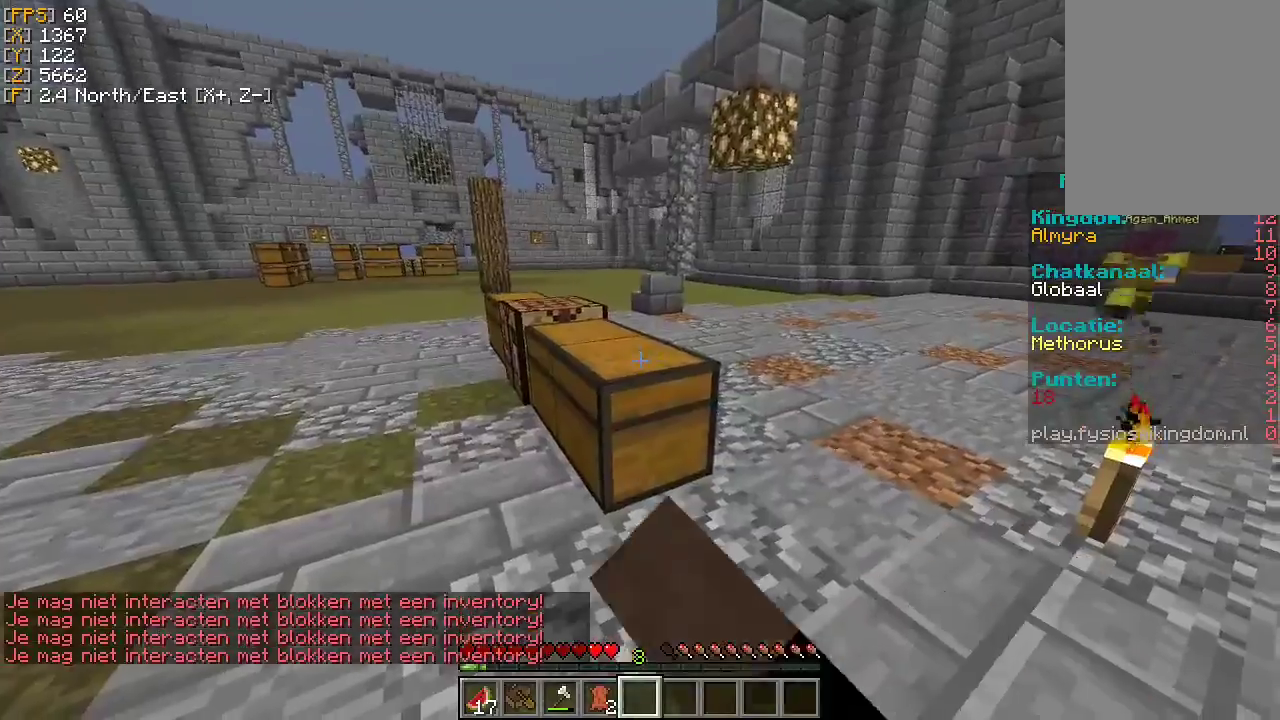
{"keys": ["w"], "mouse": [], "events": []}
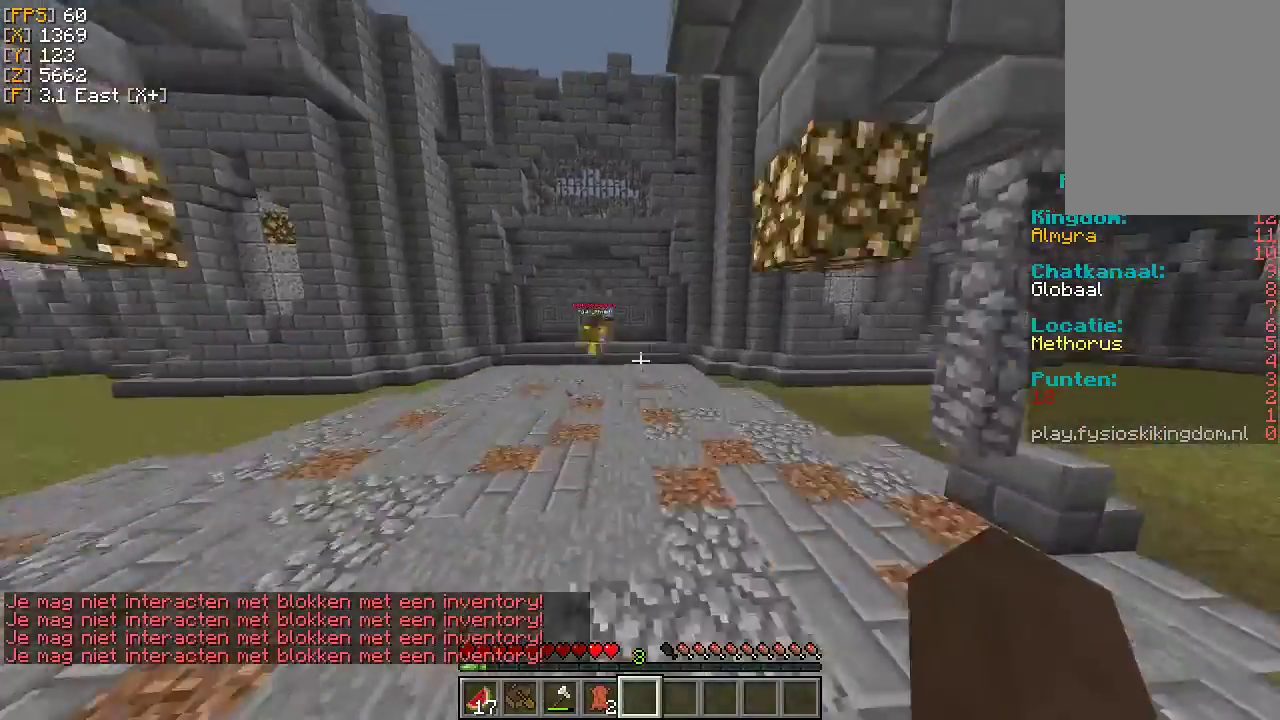
{"keys": ["w"], "mouse": [], "events": []}
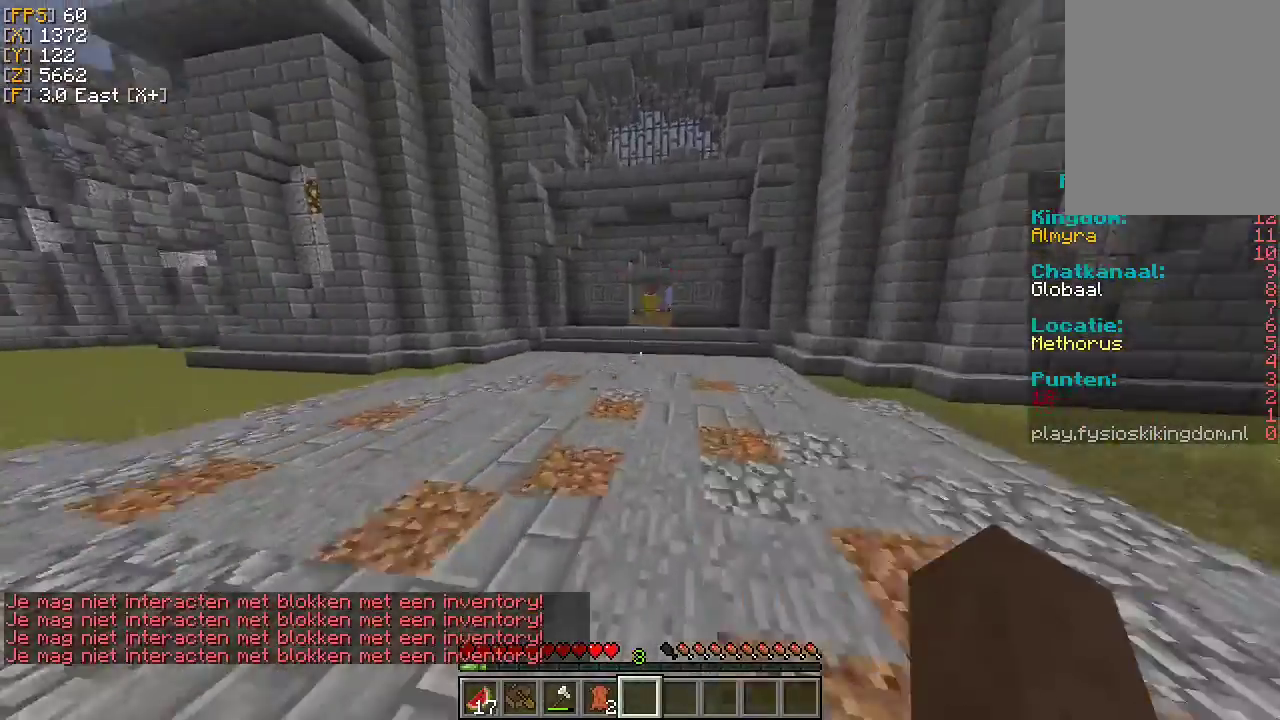
{"keys": ["w"], "mouse": [], "events": [[167, "mouse_left", "down"], [267, "mouse_left", "up"], [400, "mouse_left", "down"], [500, "mouse_left", "up"]]}
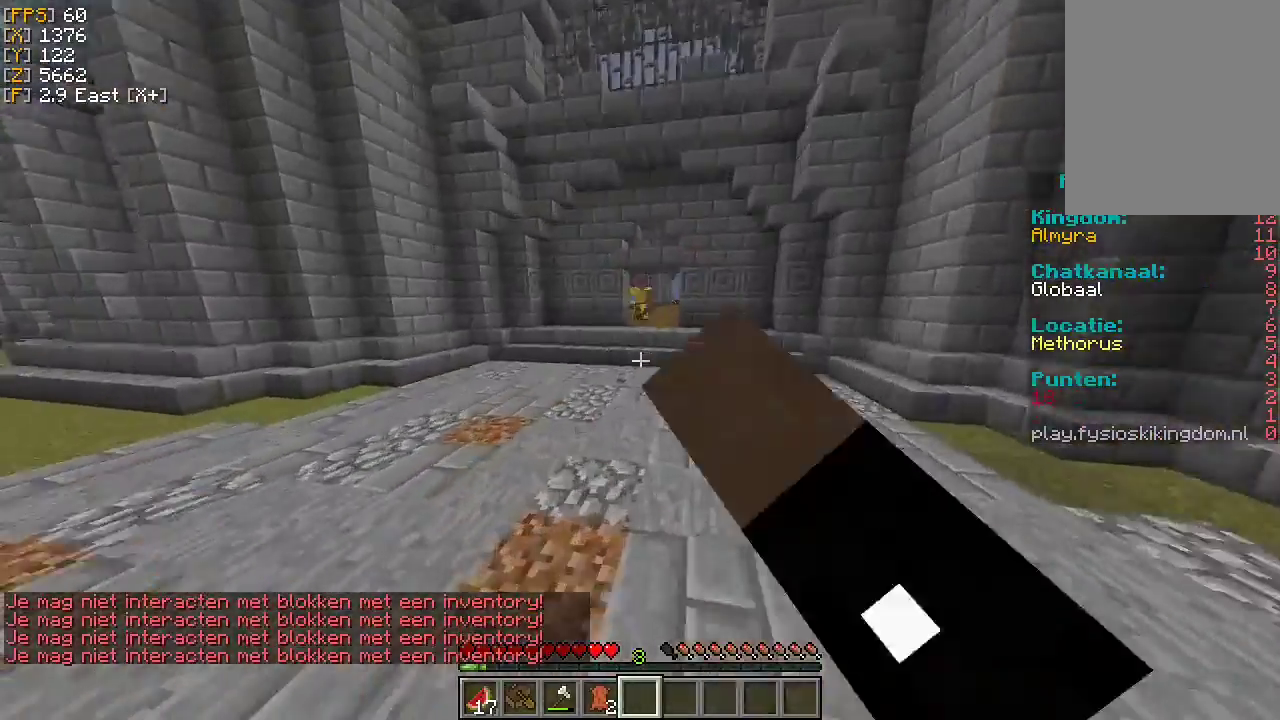
{"keys": ["w"], "mouse": [], "events": []}
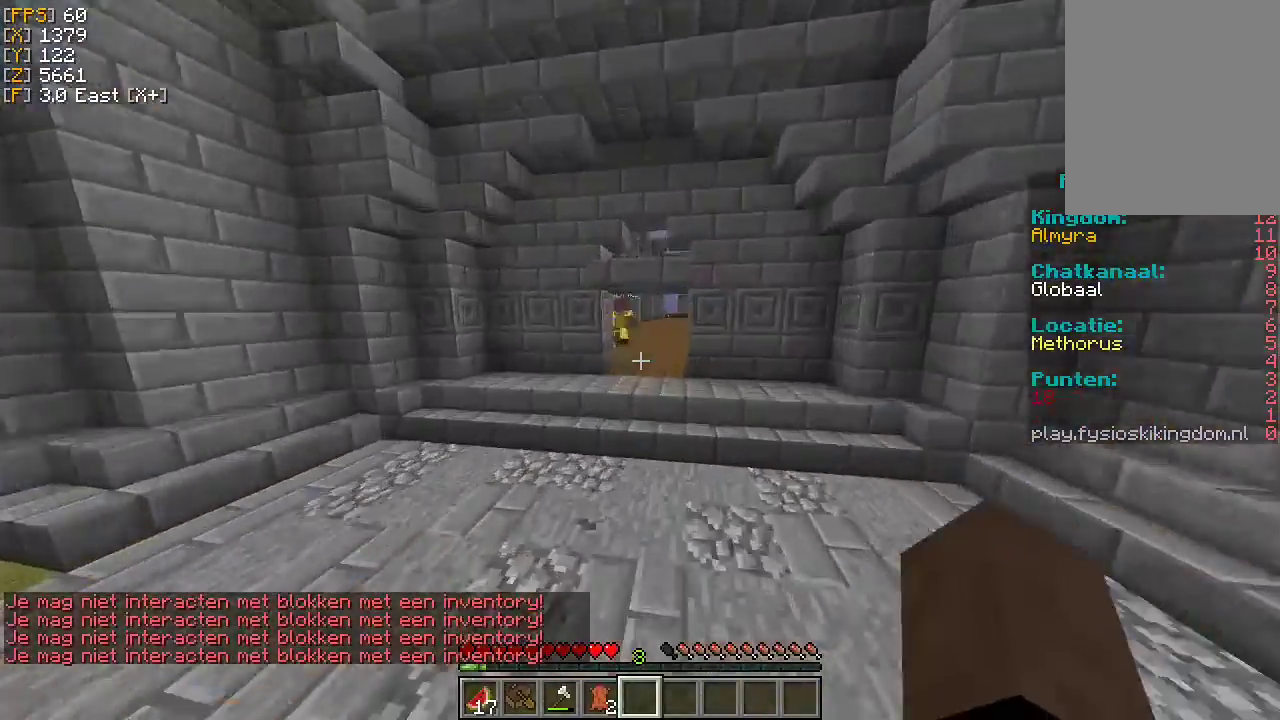
{"keys": ["w"], "mouse": [], "events": []}
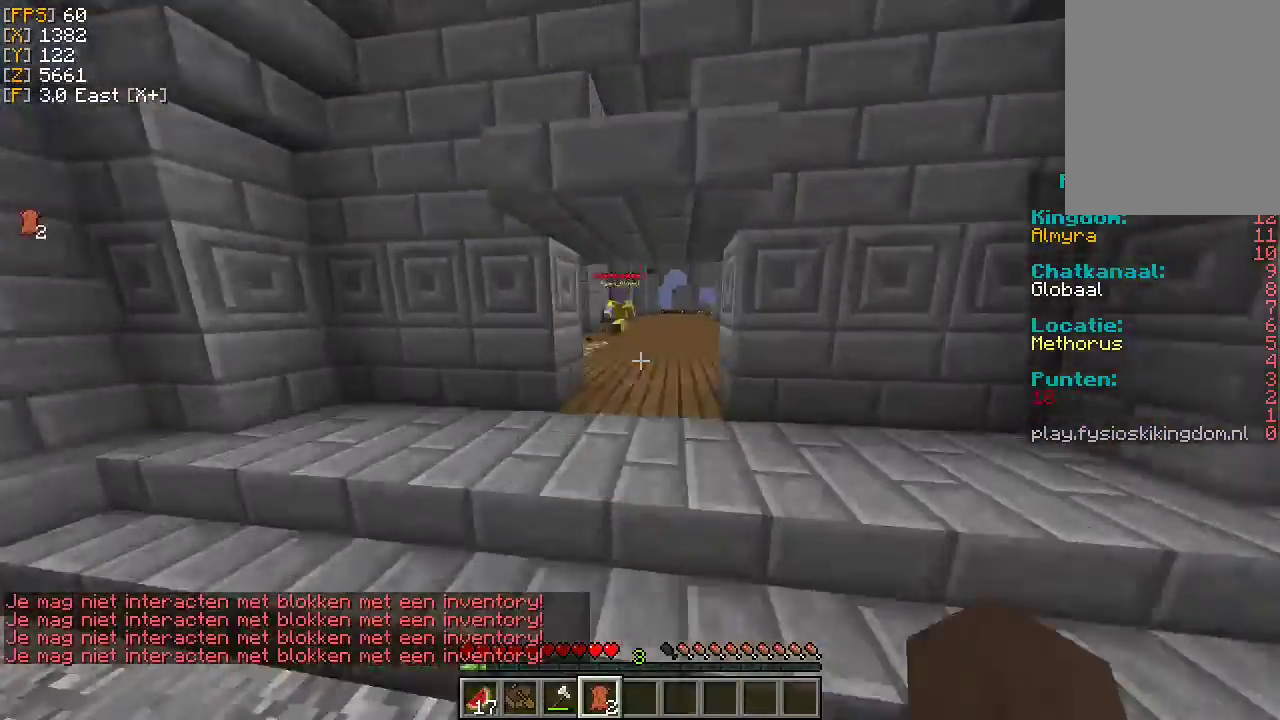
{"keys": ["w"], "mouse": [], "events": []}
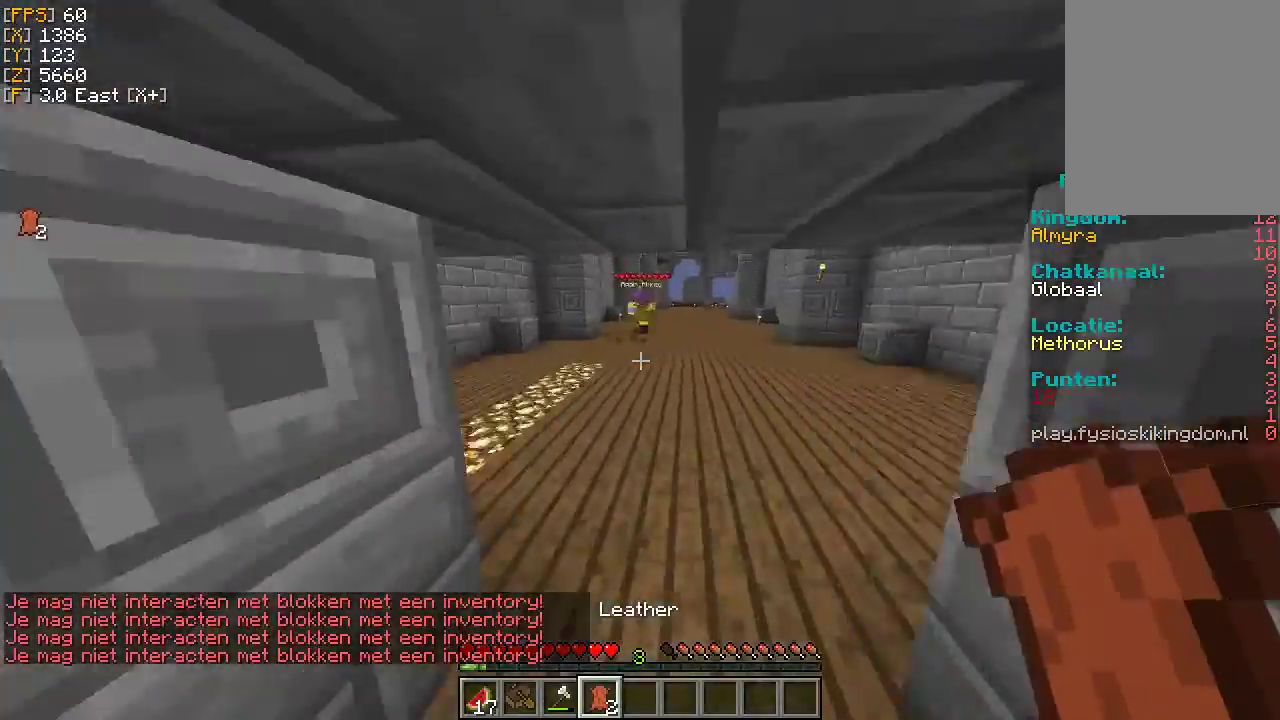
{"keys": [], "mouse": [], "events": [[200, "w", "up"]]}
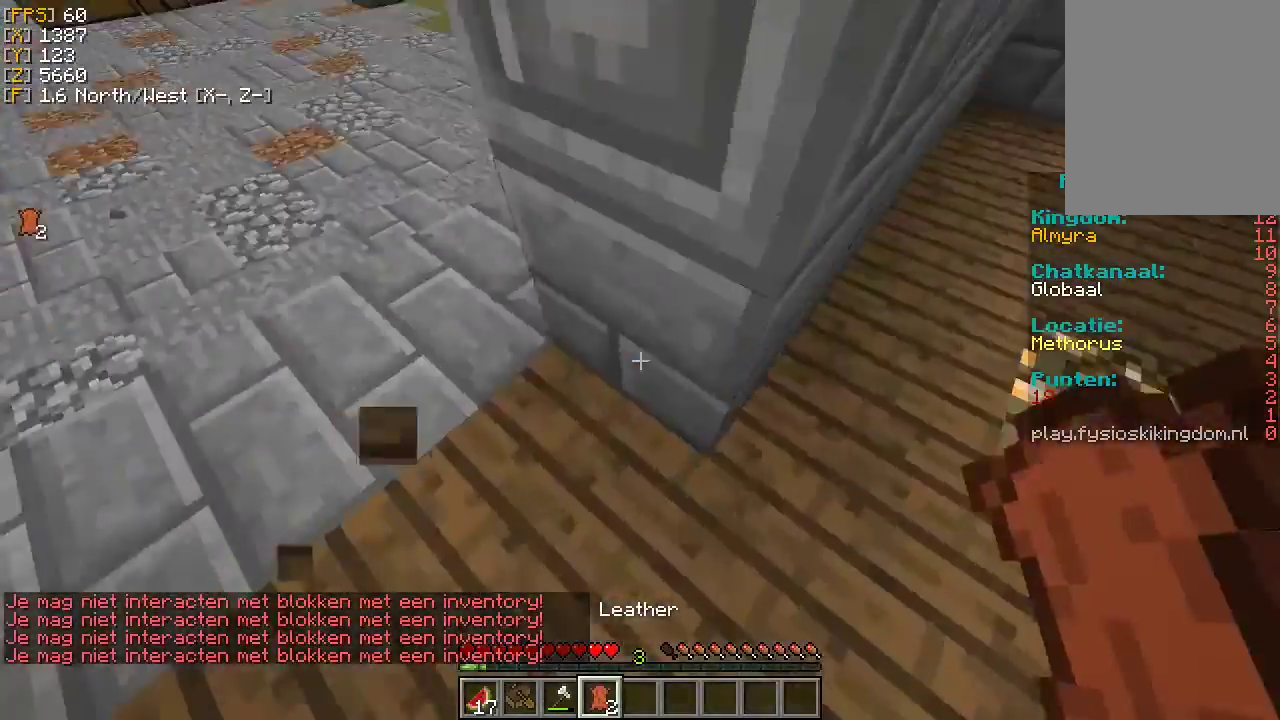
{"keys": ["d"], "mouse": [], "events": [[367, "d", "down"]]}
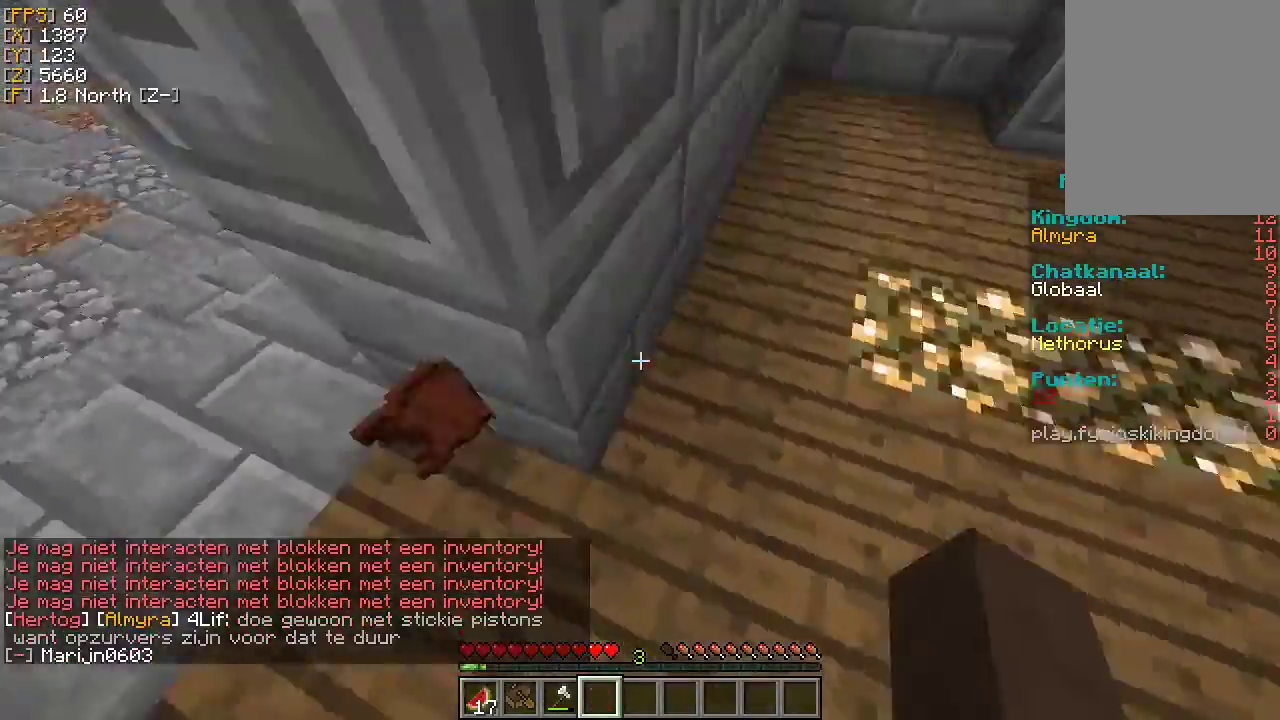
{"keys": ["w"], "mouse": [], "events": [[33, "w", "down"], [367, "d", "up"]]}
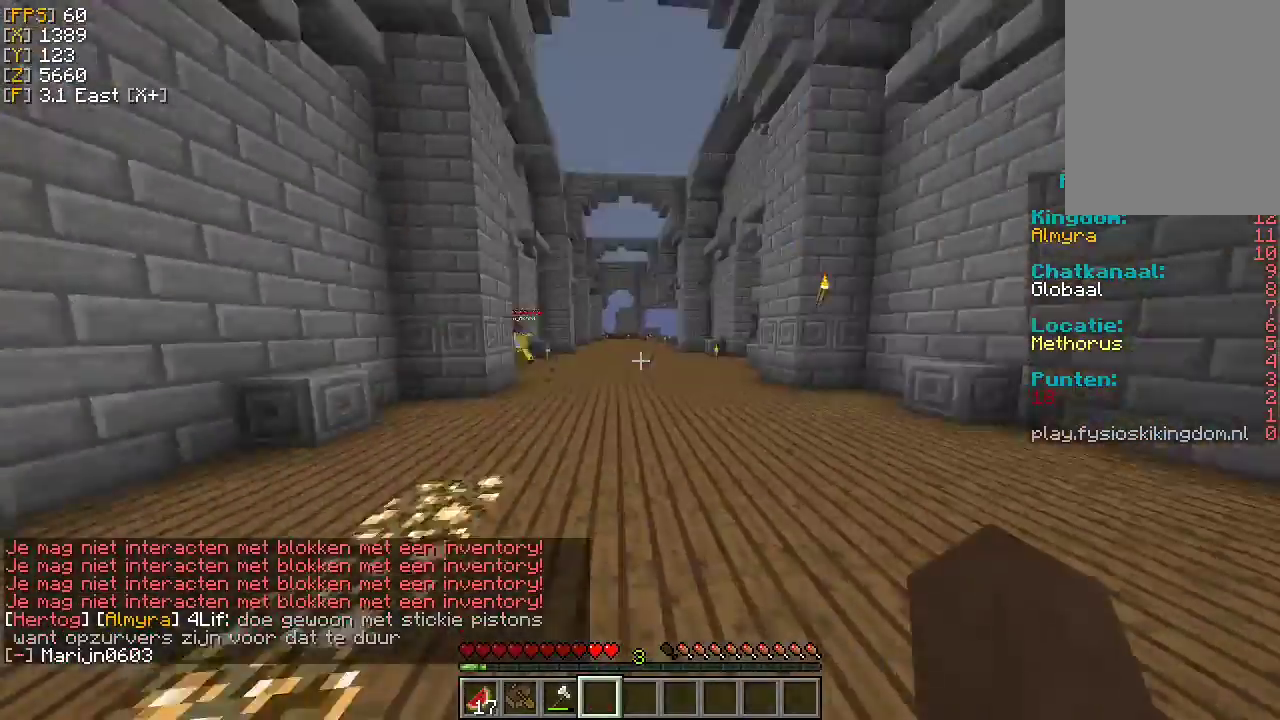
{"keys": ["w"], "mouse": [], "events": []}
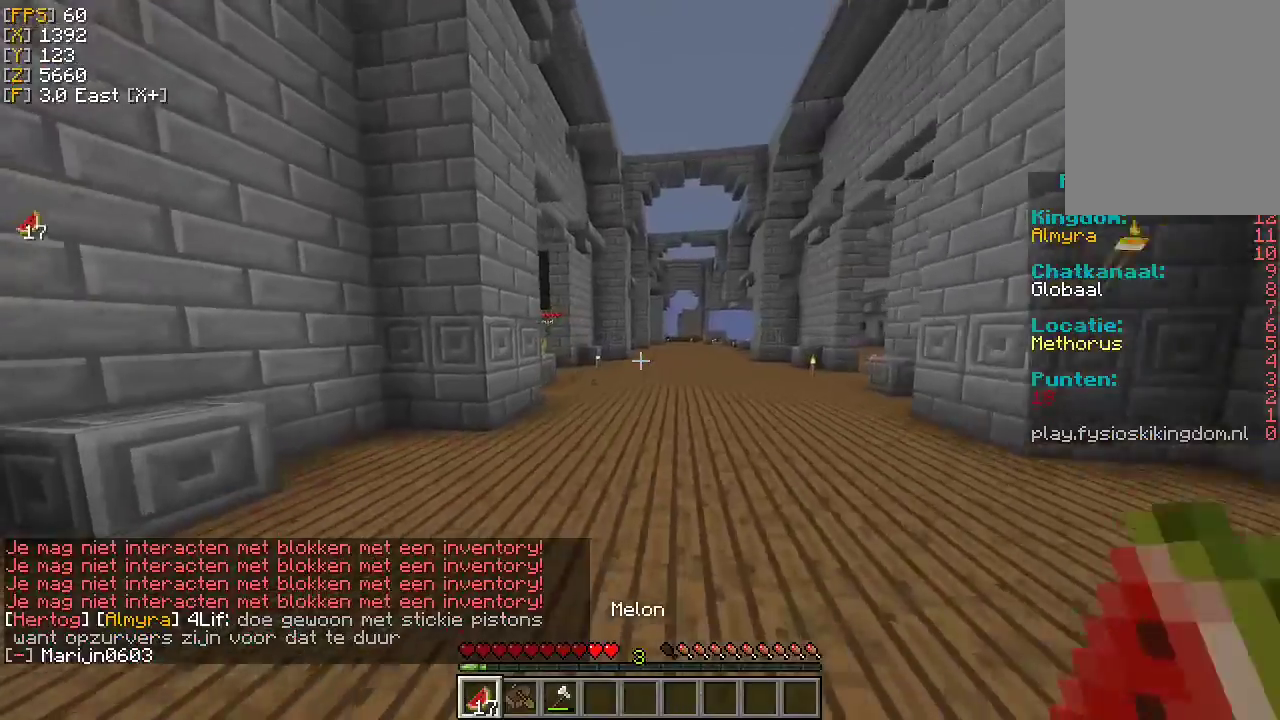
{"keys": ["w"], "mouse": ["right"], "events": [[100, "mouse_right", "down"]]}
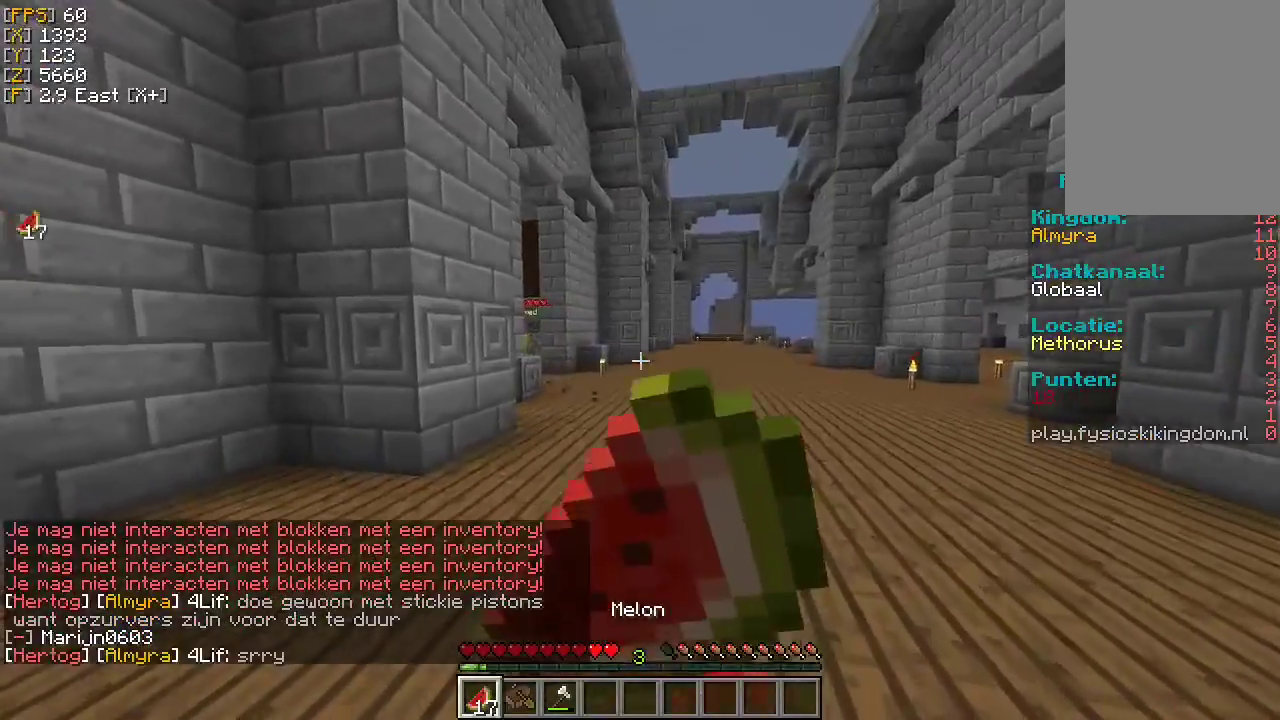
{"keys": ["w"], "mouse": ["right"], "events": []}
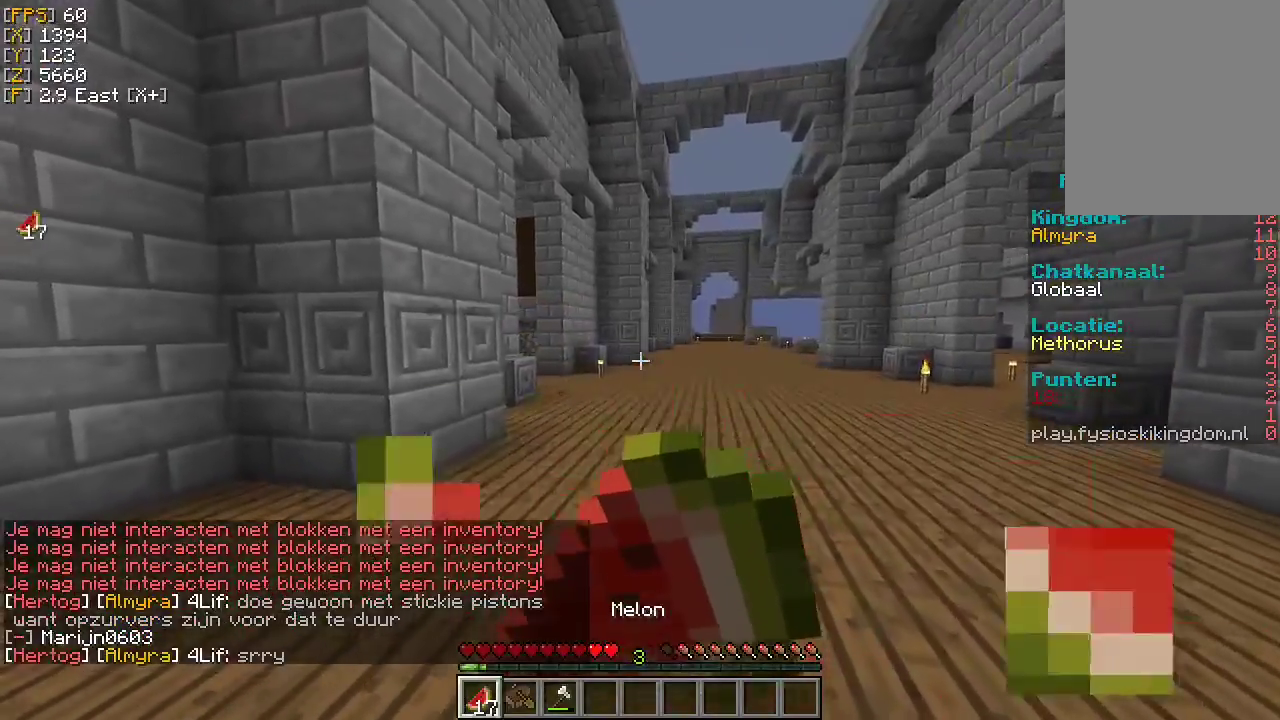
{"keys": ["w"], "mouse": ["right"], "events": []}
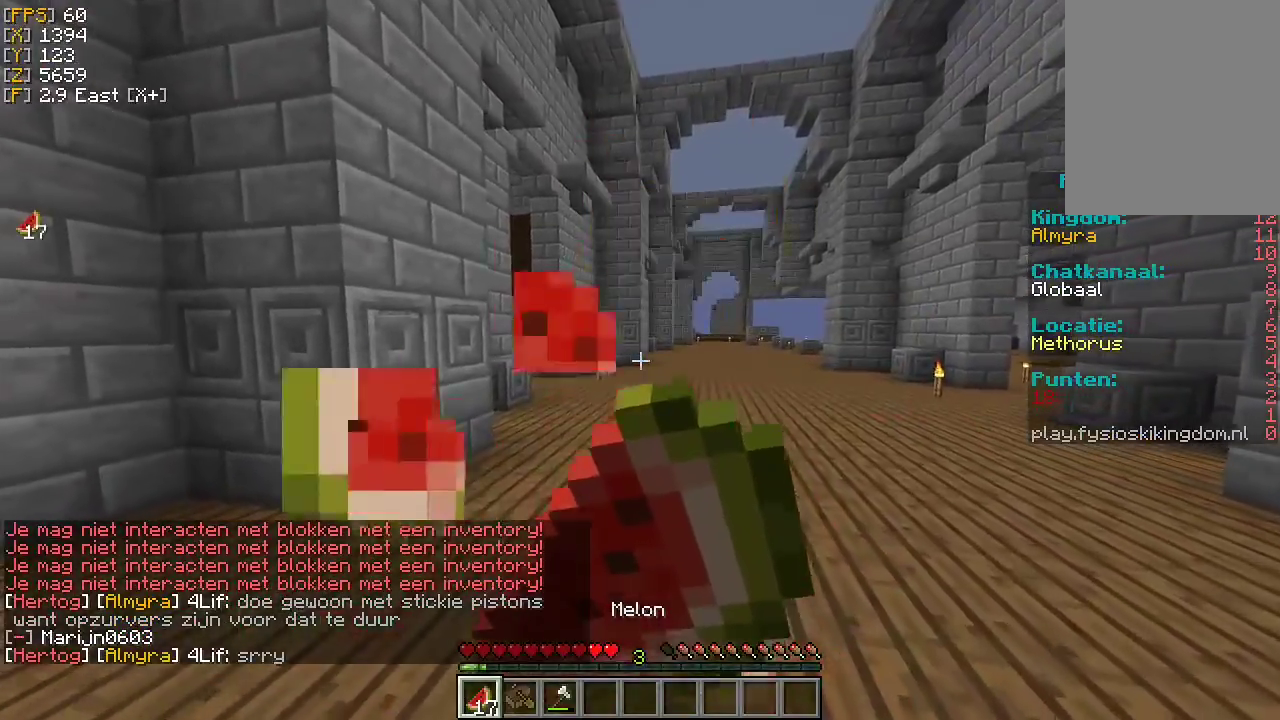
{"keys": ["w"], "mouse": ["right"], "events": []}
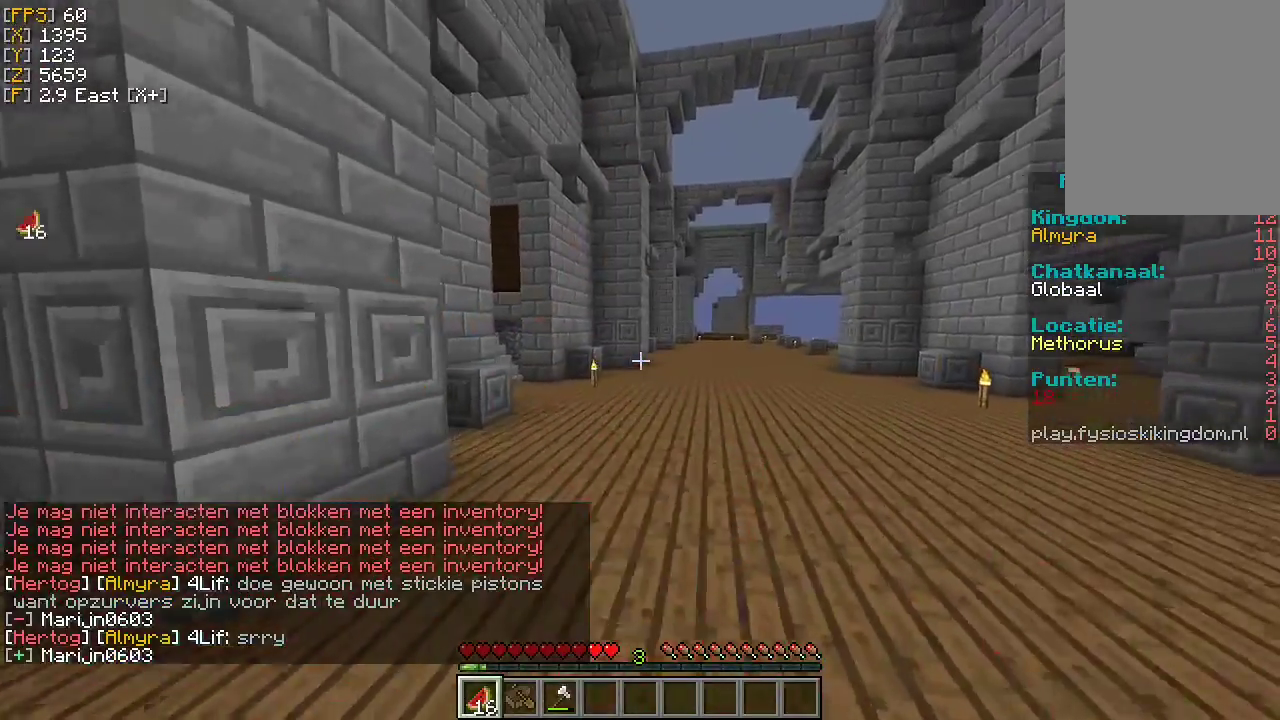
{"keys": ["w"], "mouse": [], "events": [[100, "mouse_right", "up"]]}
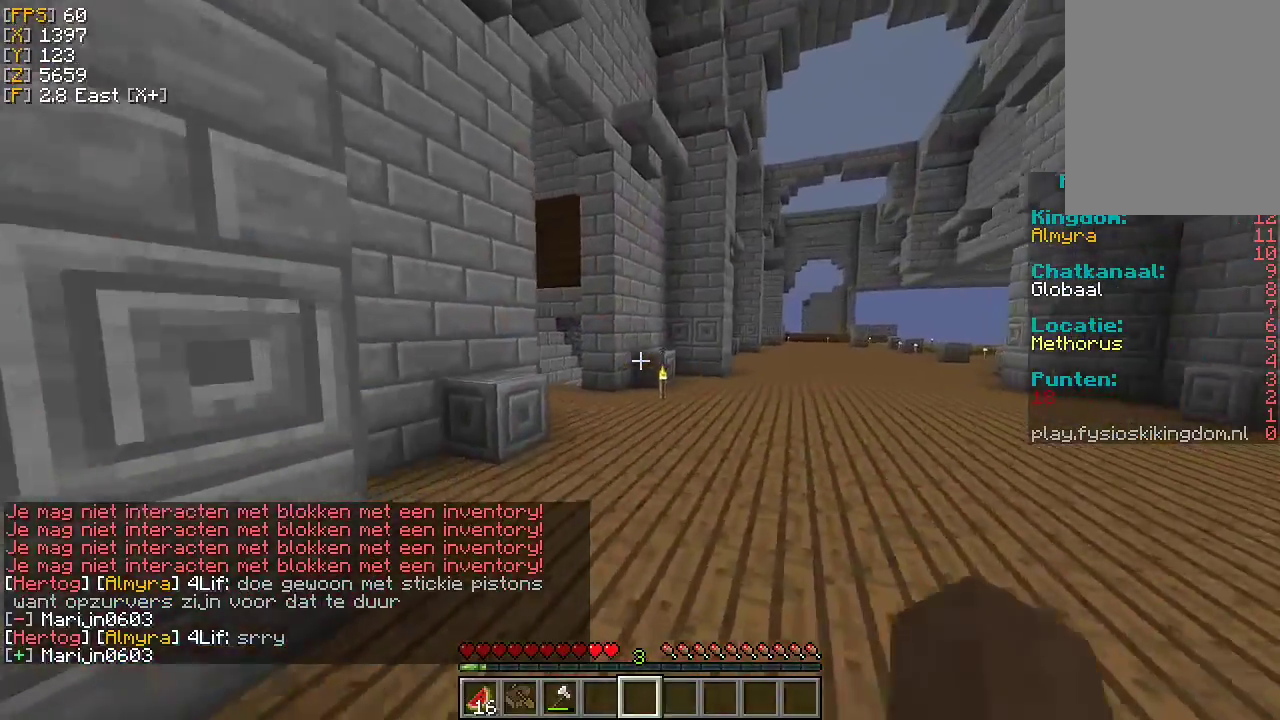
{"keys": ["w"], "mouse": [], "events": []}
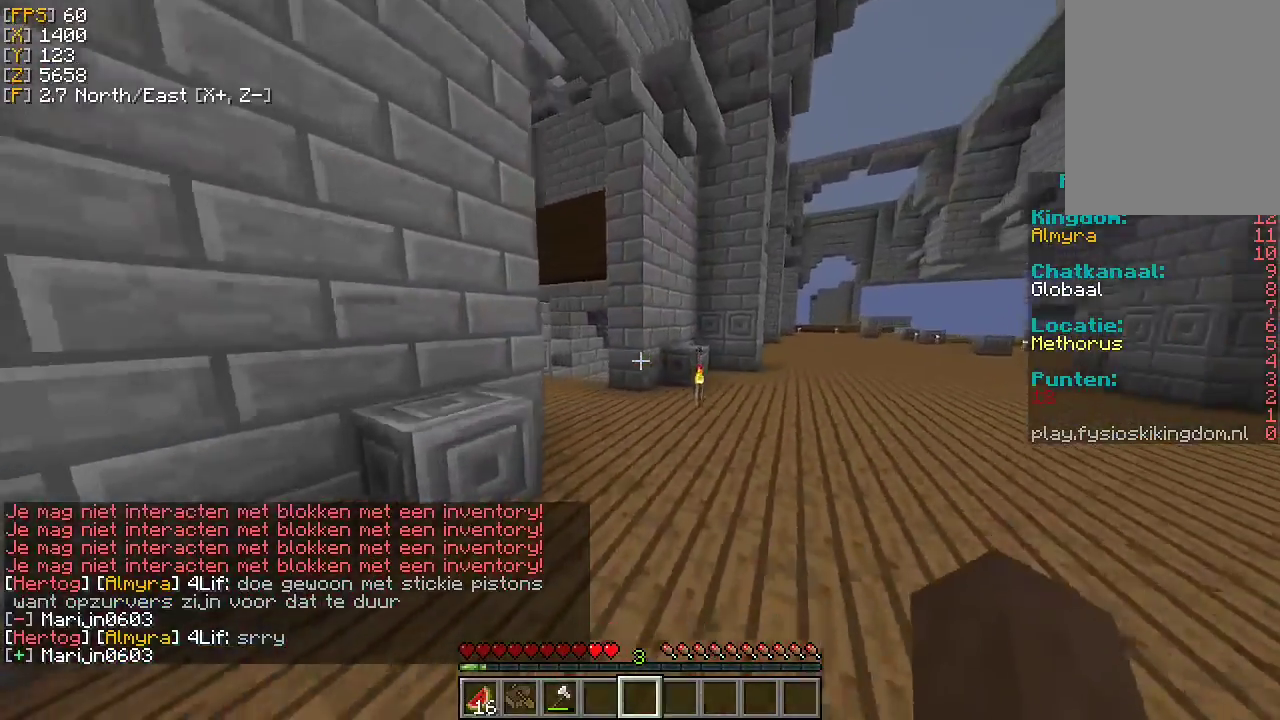
{"keys": ["d", "w"], "mouse": [], "events": [[500, "d", "down"]]}
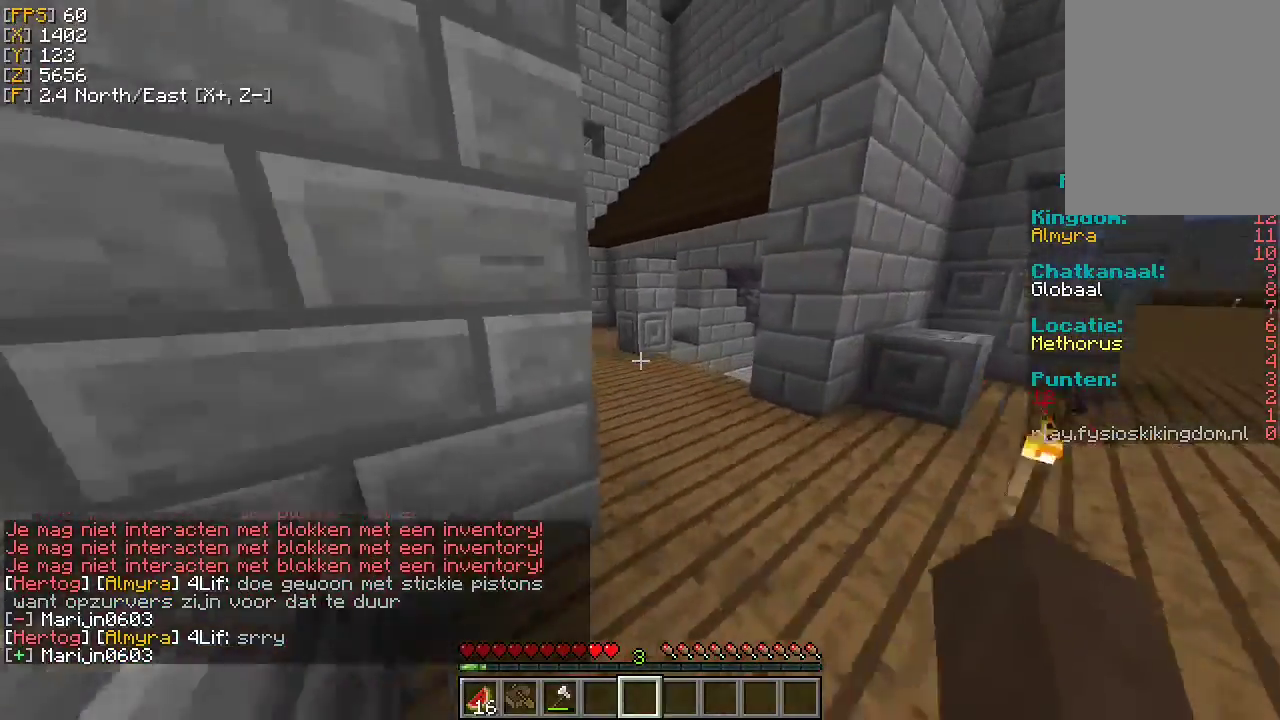
{"keys": ["a", "w"], "mouse": [], "events": [[200, "d", "up"], [433, "a", "down"]]}
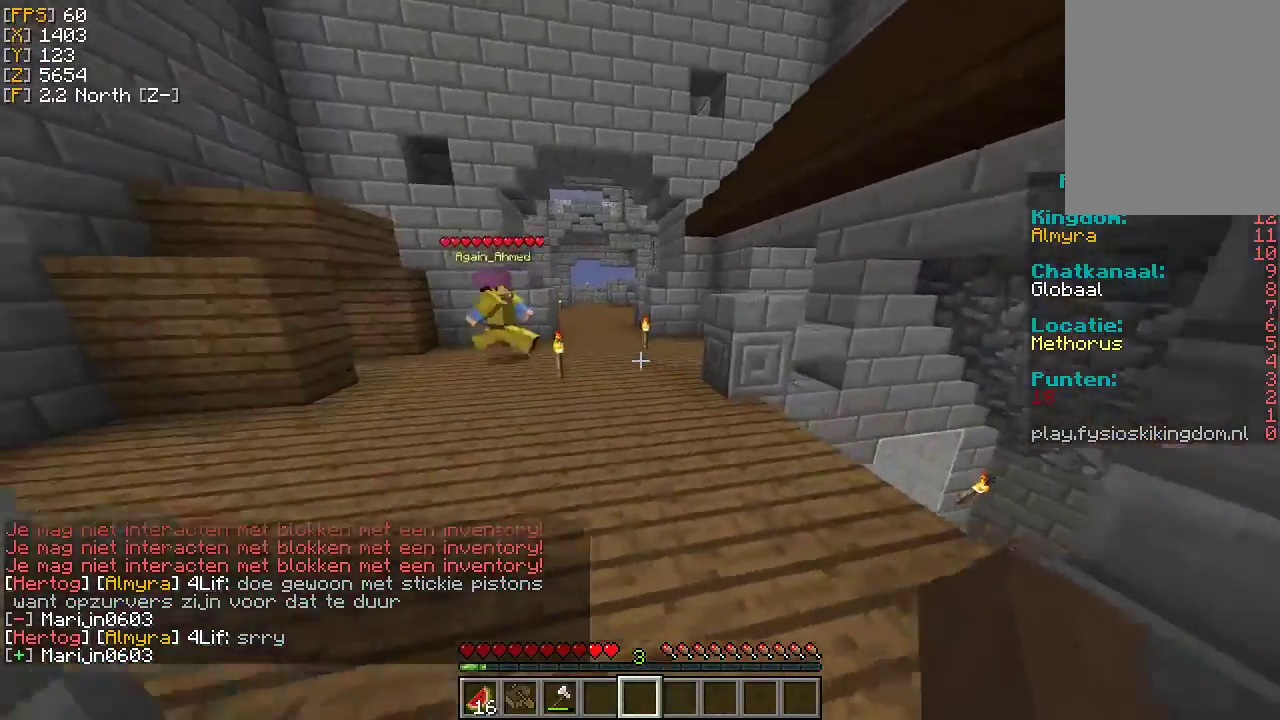
{"keys": ["a", "w"], "mouse": [], "events": [[100, "a", "up"], [267, "a", "down"]]}
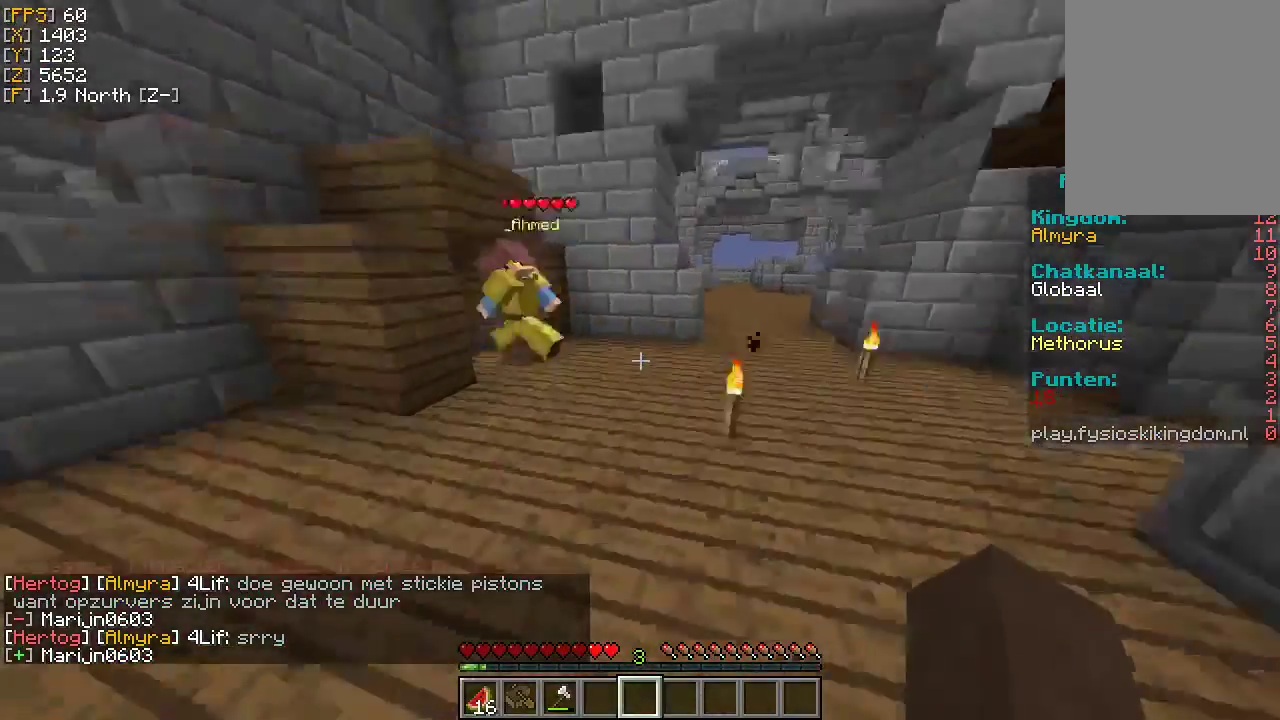
{"keys": ["w"], "mouse": [], "events": [[100, "a", "up"], [167, "w", "up"], [400, "w", "down"]]}
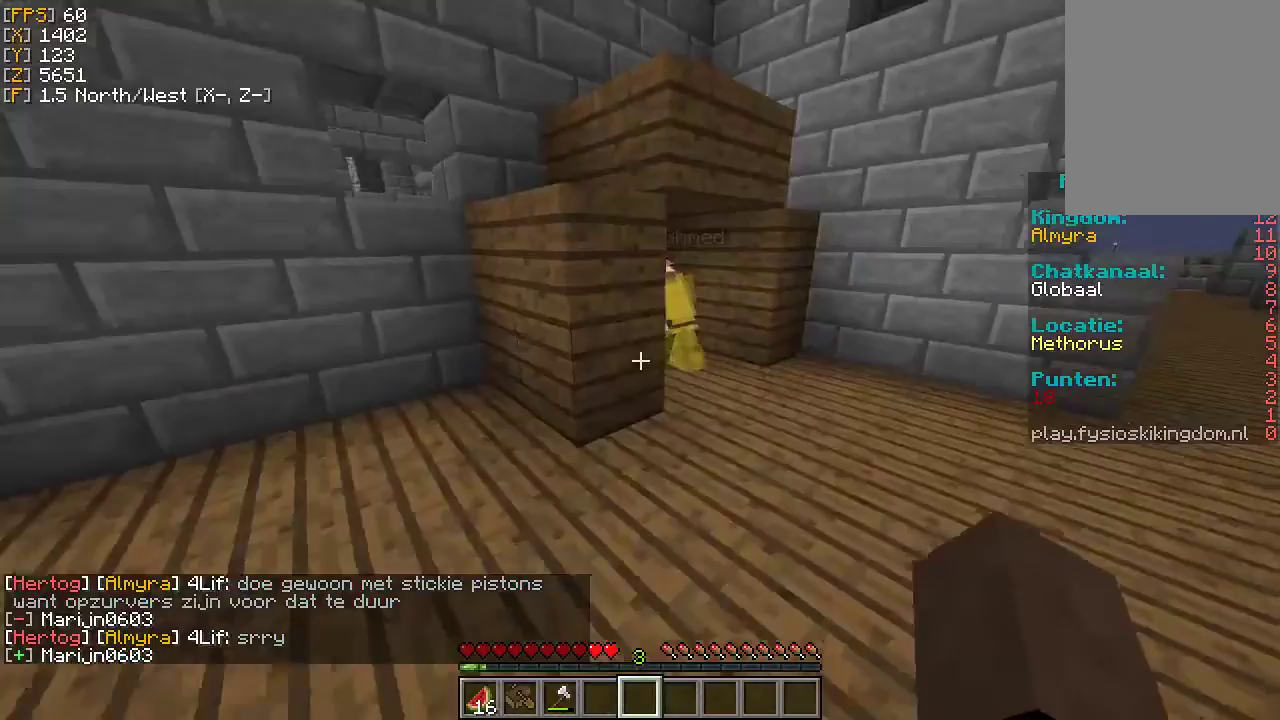
{"keys": ["d", "w"], "mouse": [], "events": [[33, "d", "down"]]}
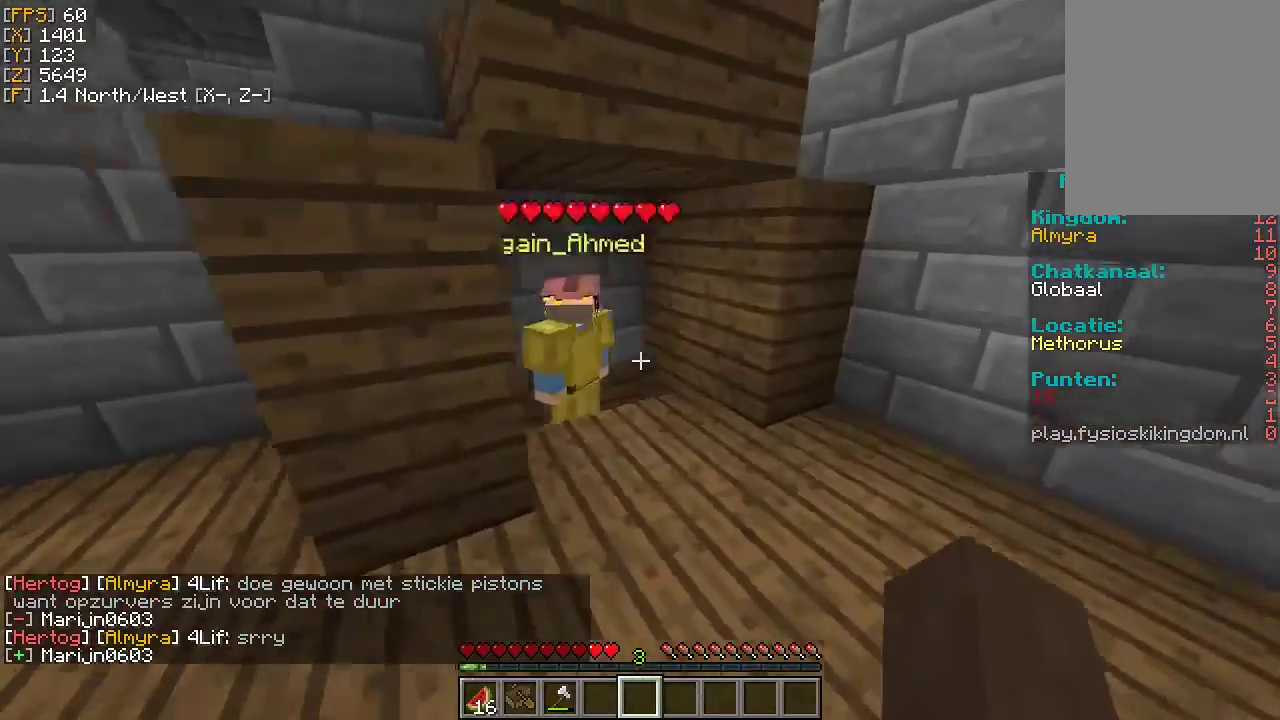
{"keys": ["w"], "mouse": [], "events": [[367, "d", "up"]]}
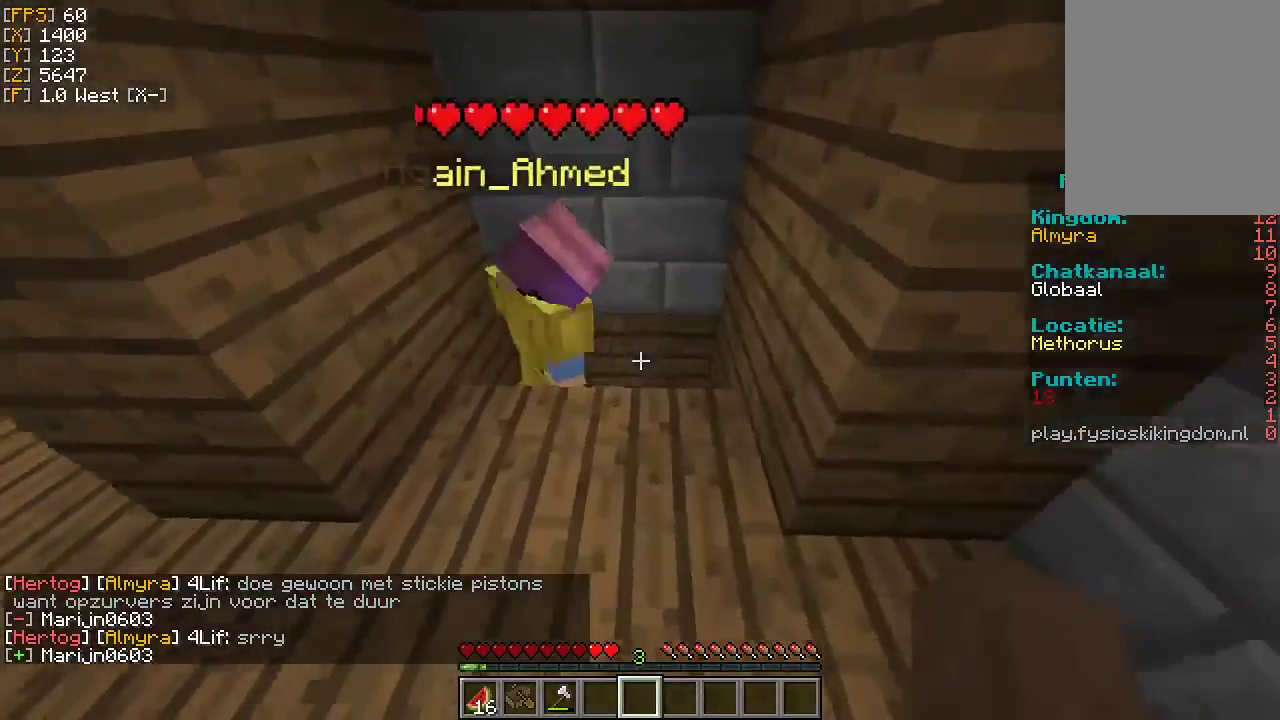
{"keys": [], "mouse": [], "events": [[100, "a", "down"], [267, "w", "up"], [300, "a", "up"]]}
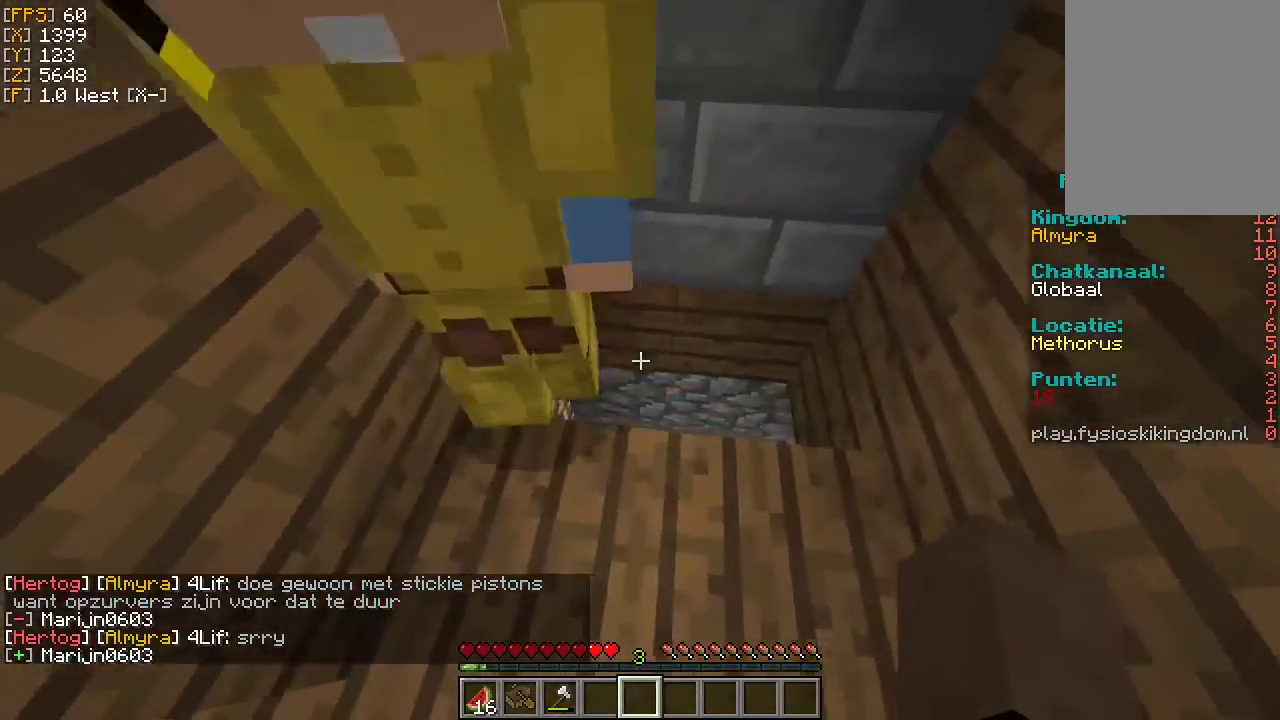
{"keys": ["a", "w"], "mouse": [], "events": [[133, "w", "down"], [467, "a", "down"]]}